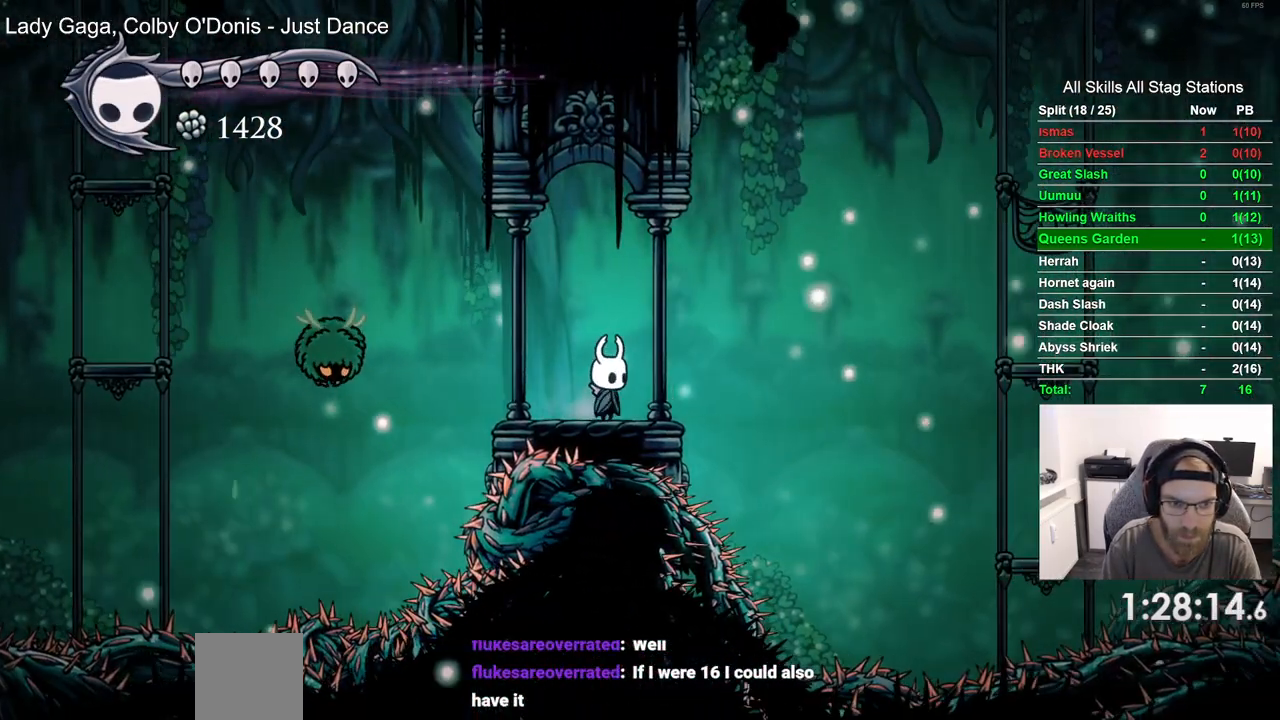
Gameplay with a controller (PlayStation layout); each line is a JSON object with the inputs held at the frame after it. "events" lists button and stick changes between this image and that frame as [ms after this image, input, new state], when the widget could be followed in between.
{"buttons": ["DPAD_RIGHT"], "left_stick": "center", "right_stick": "center"}
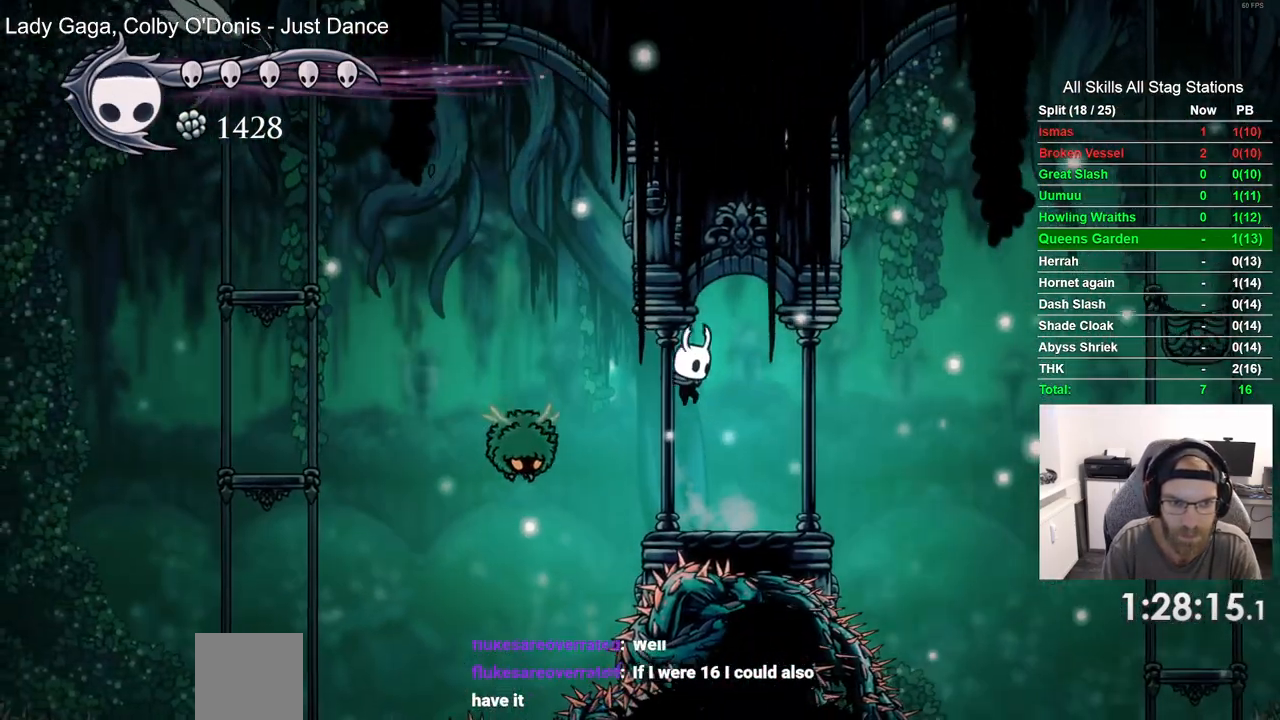
{"buttons": ["SQUARE", "DPAD_RIGHT"], "left_stick": "center", "right_stick": "center", "events": [[250, "DPAD_LEFT", "down"], [250, "DPAD_RIGHT", "up"], [300, "CROSS", "down"], [383, "SQUARE", "down"], [433, "CROSS", "up"], [500, "DPAD_LEFT", "up"], [500, "DPAD_RIGHT", "down"]]}
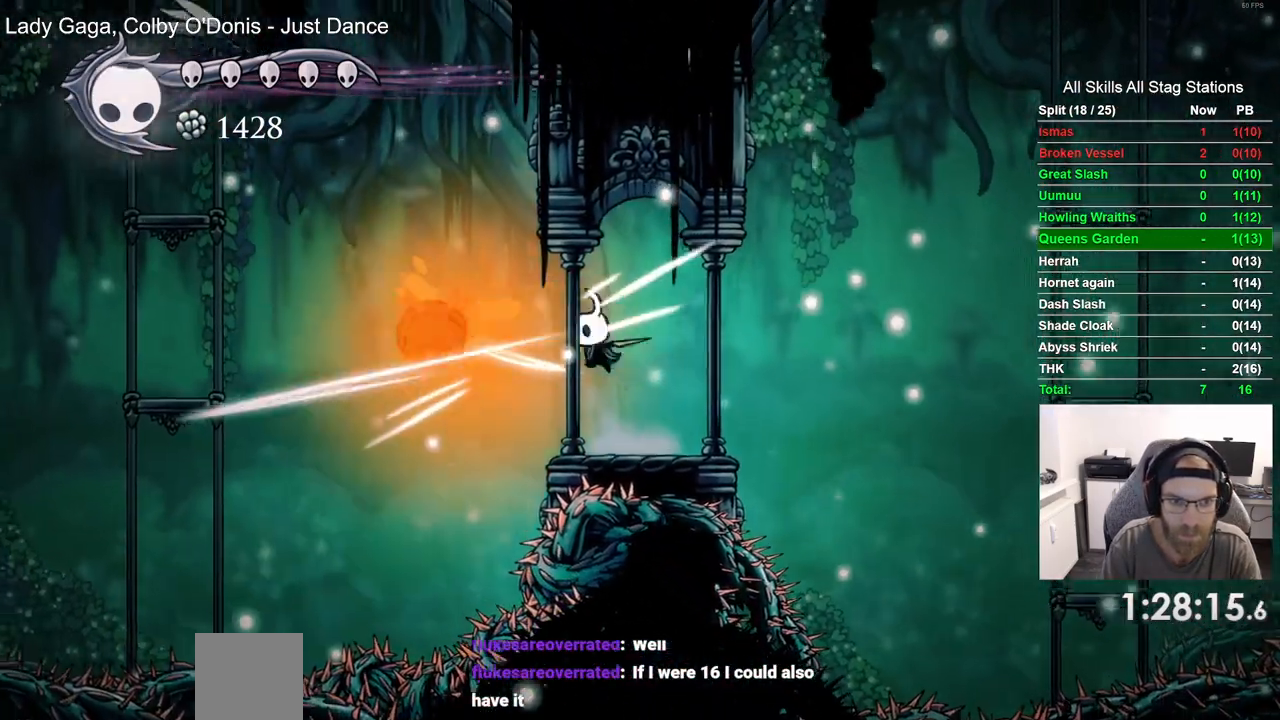
{"buttons": ["CROSS", "SQUARE", "DPAD_LEFT"], "left_stick": "center", "right_stick": "up-left", "events": [[33, "SQUARE", "up"], [167, "DPAD_RIGHT", "up"], [300, "DPAD_LEFT", "down"], [367, "CROSS", "down"], [383, "right_stick", "up-left"], [467, "SQUARE", "down"]]}
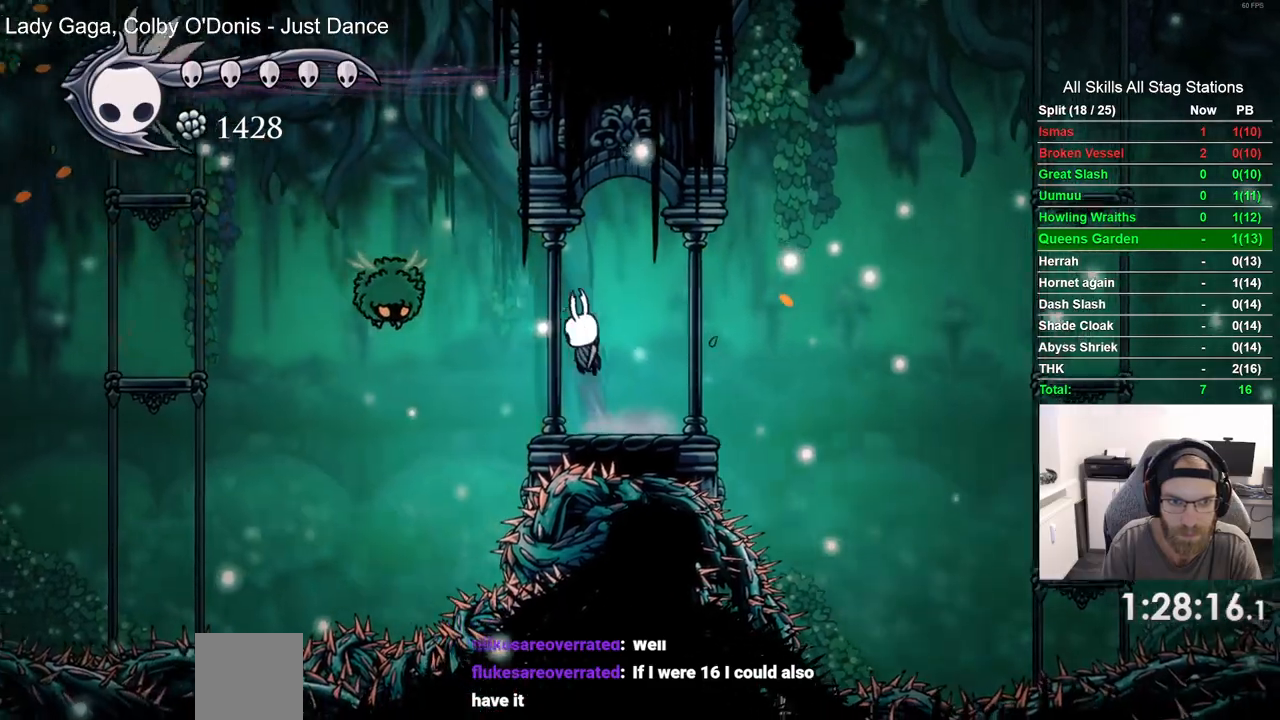
{"buttons": [], "left_stick": "center", "right_stick": "up-left", "events": [[17, "DPAD_LEFT", "up"], [133, "CROSS", "up"], [133, "SQUARE", "up"], [167, "DPAD_RIGHT", "down"], [350, "DPAD_RIGHT", "up"]]}
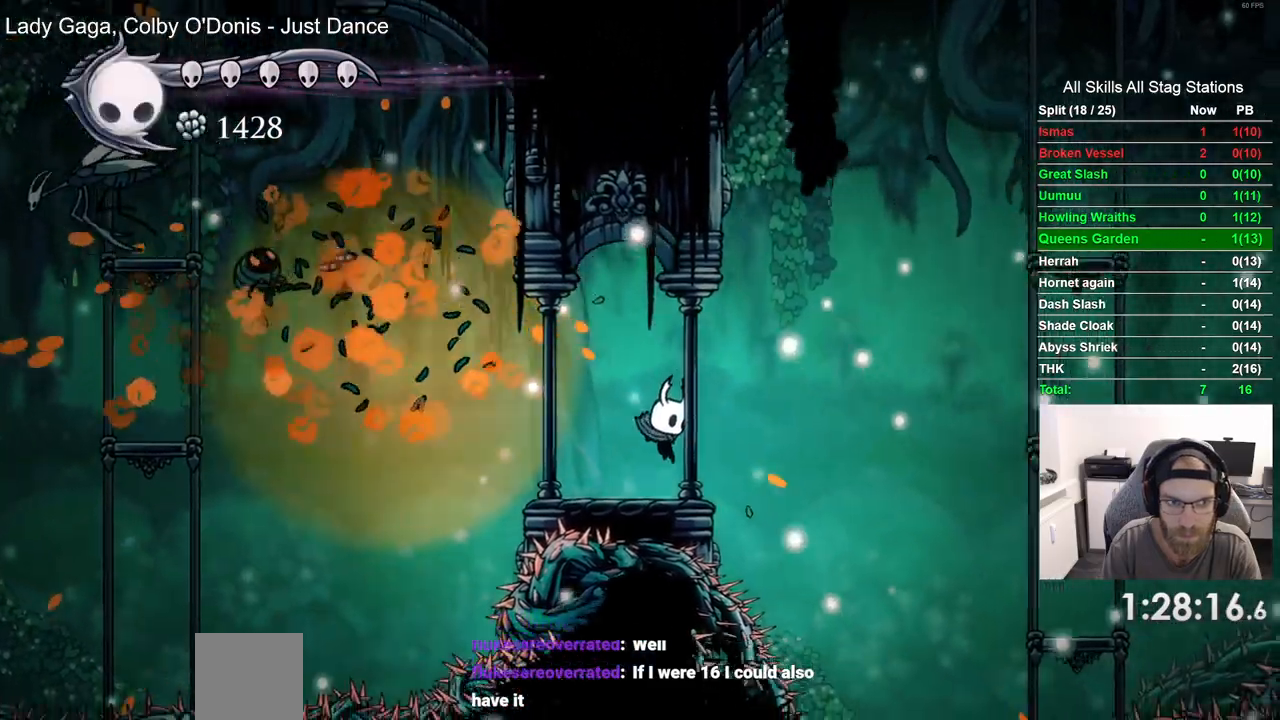
{"buttons": ["CROSS", "DPAD_LEFT"], "left_stick": "center", "right_stick": "up-left", "events": [[350, "CROSS", "down"], [433, "DPAD_LEFT", "down"]]}
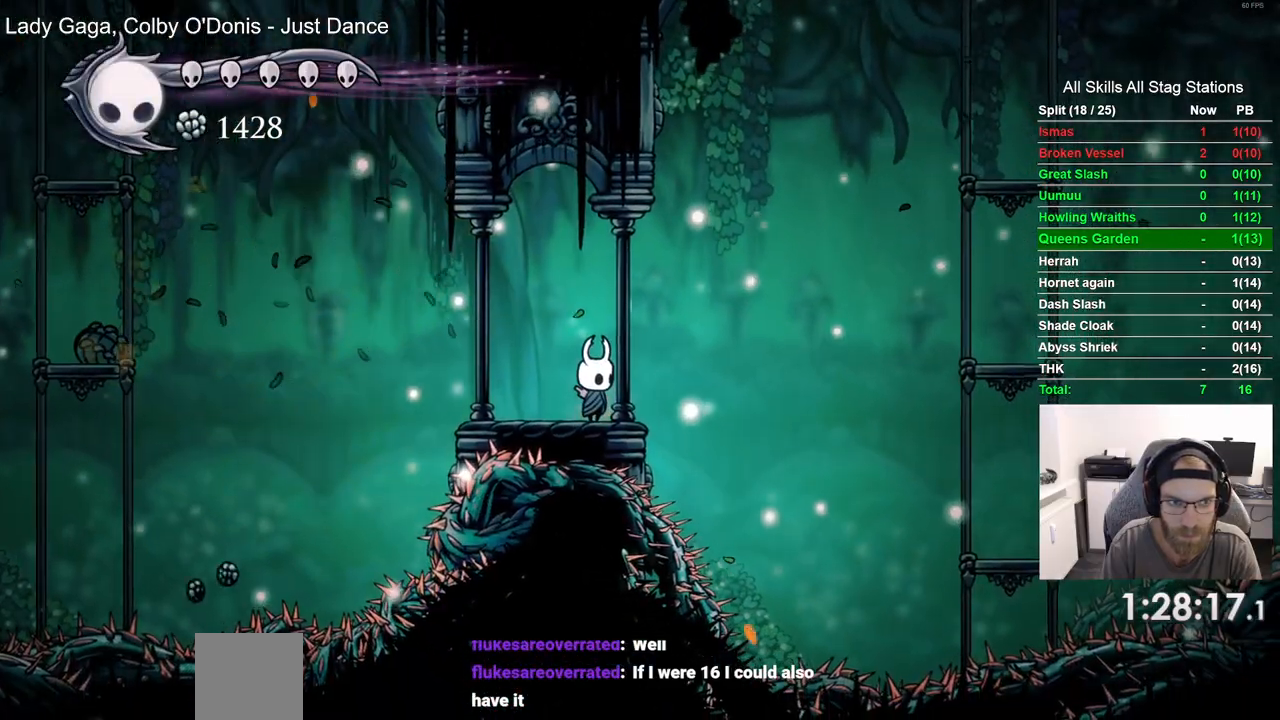
{"buttons": ["CROSS", "DPAD_LEFT"], "left_stick": "center", "right_stick": "up-left", "events": [[167, "CROSS", "up"], [267, "CROSS", "down"]]}
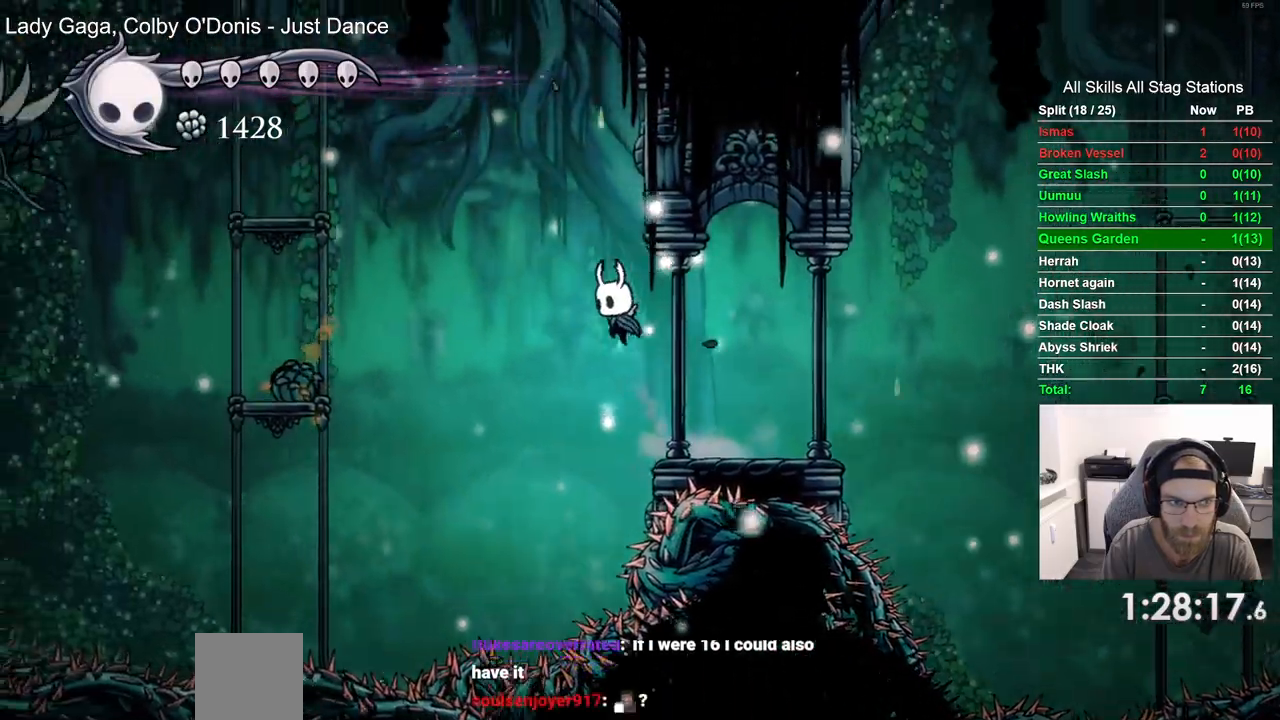
{"buttons": ["CROSS", "DPAD_LEFT"], "left_stick": "center", "right_stick": "up-left", "events": []}
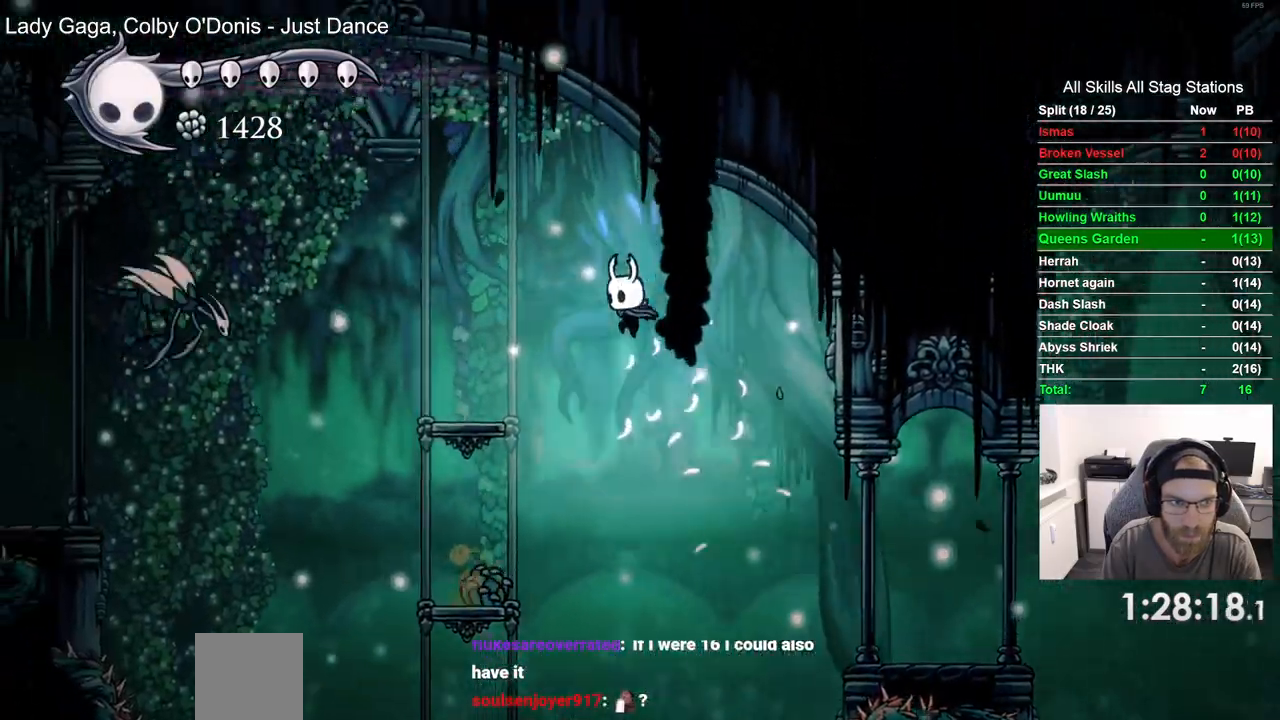
{"buttons": ["DPAD_LEFT"], "left_stick": "center", "right_stick": "up-left", "events": [[33, "R1", "down"], [167, "CROSS", "up"], [167, "R1", "up"]]}
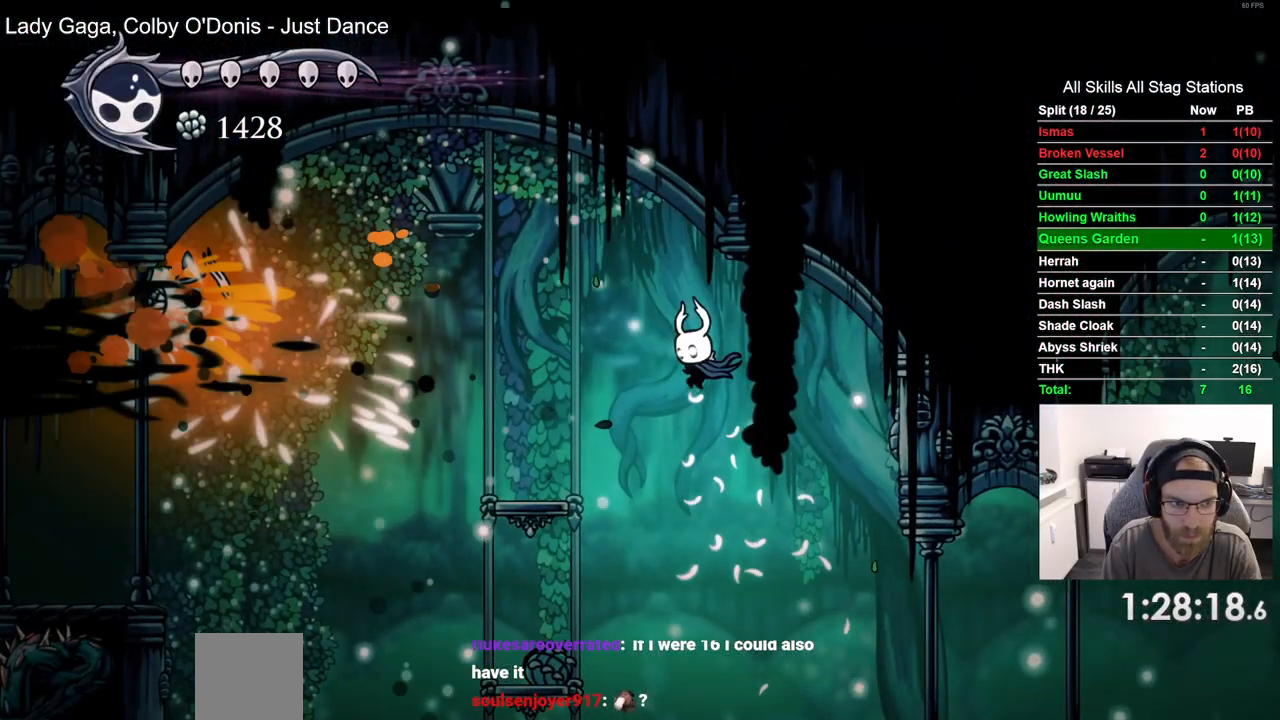
{"buttons": ["DPAD_LEFT"], "left_stick": "center", "right_stick": "up-left", "events": [[83, "R1", "down"], [200, "R1", "up"]]}
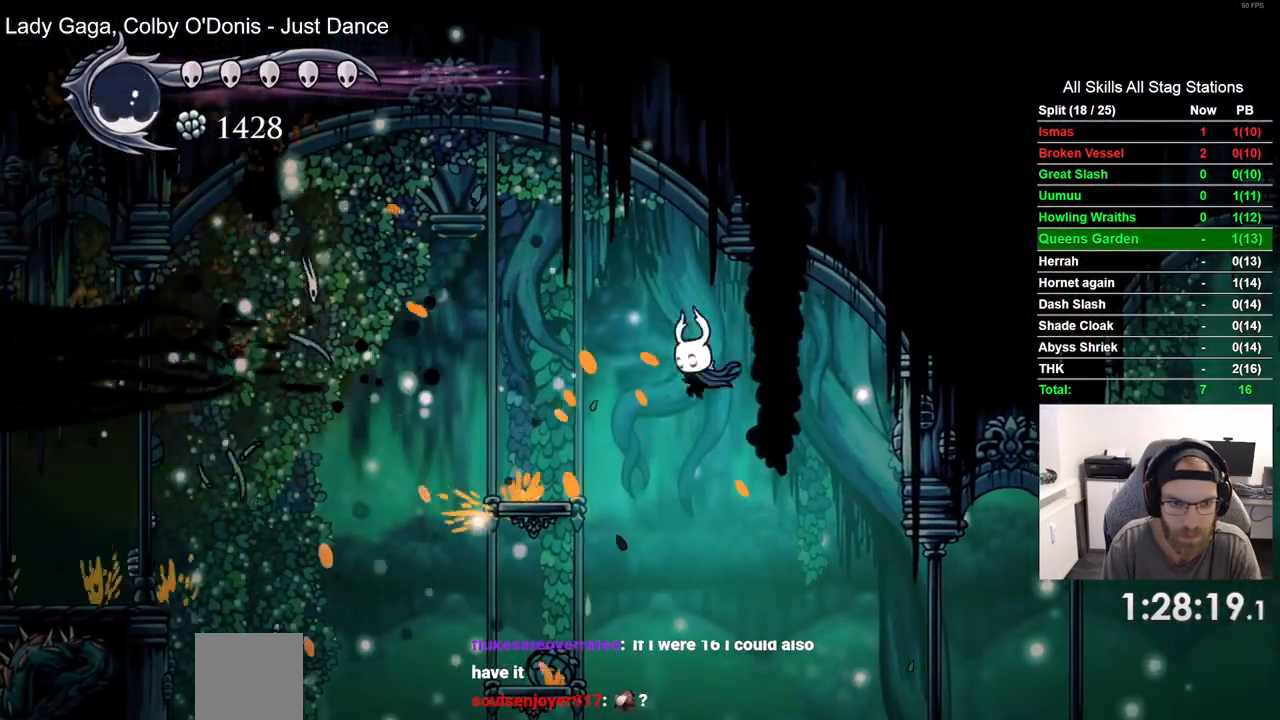
{"buttons": ["DPAD_LEFT"], "left_stick": "center", "right_stick": "up-left", "events": []}
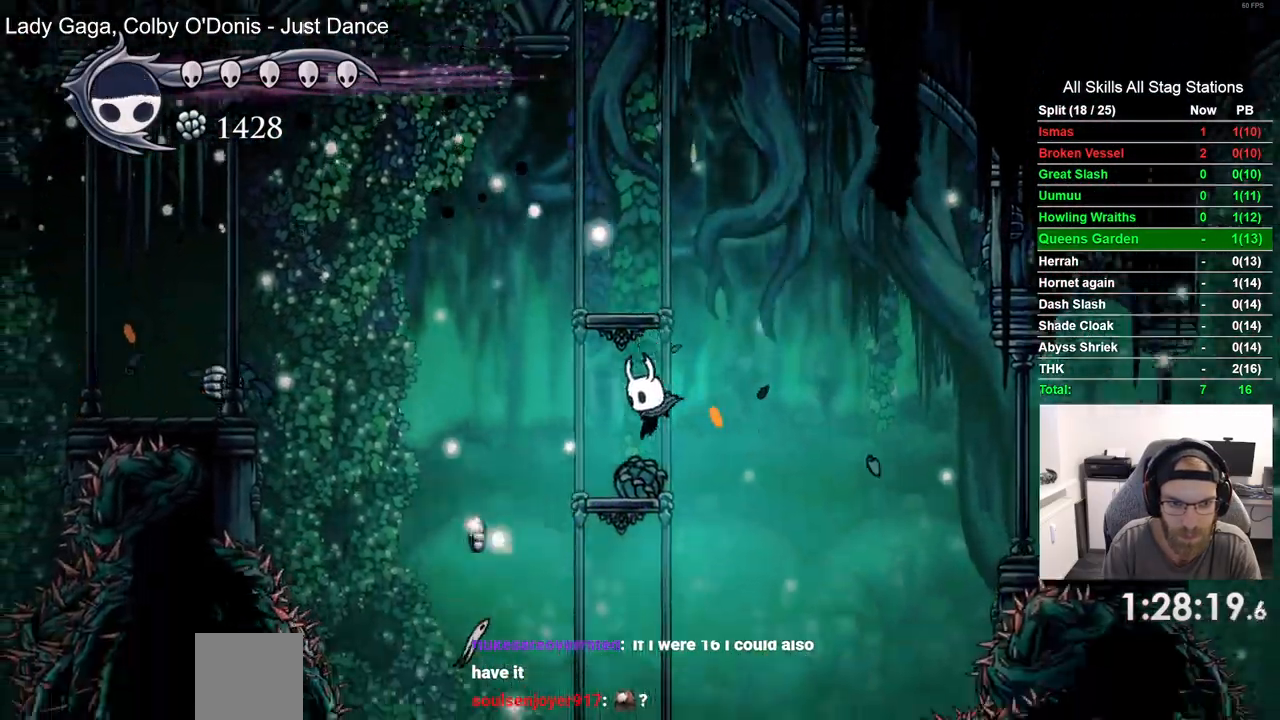
{"buttons": ["CROSS", "DPAD_LEFT"], "left_stick": "center", "right_stick": "up-left", "events": [[117, "CROSS", "down"]]}
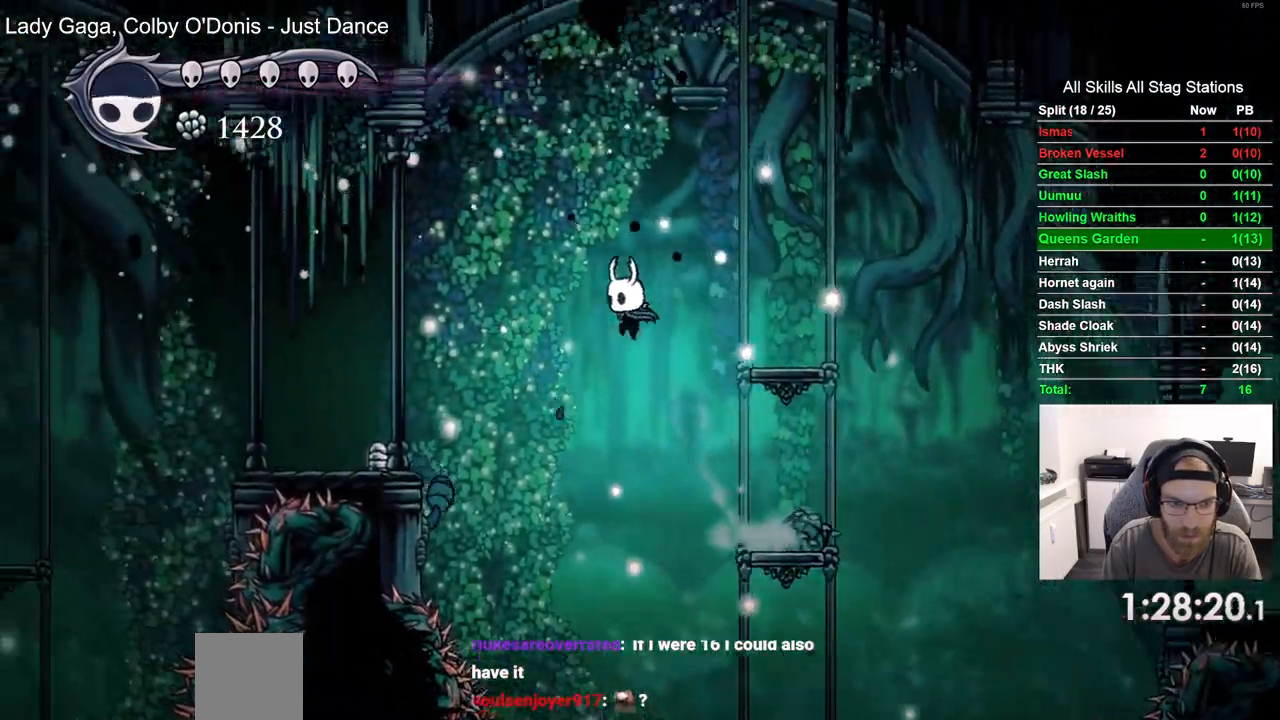
{"buttons": ["CROSS", "DPAD_LEFT"], "left_stick": "center", "right_stick": "up-left", "events": []}